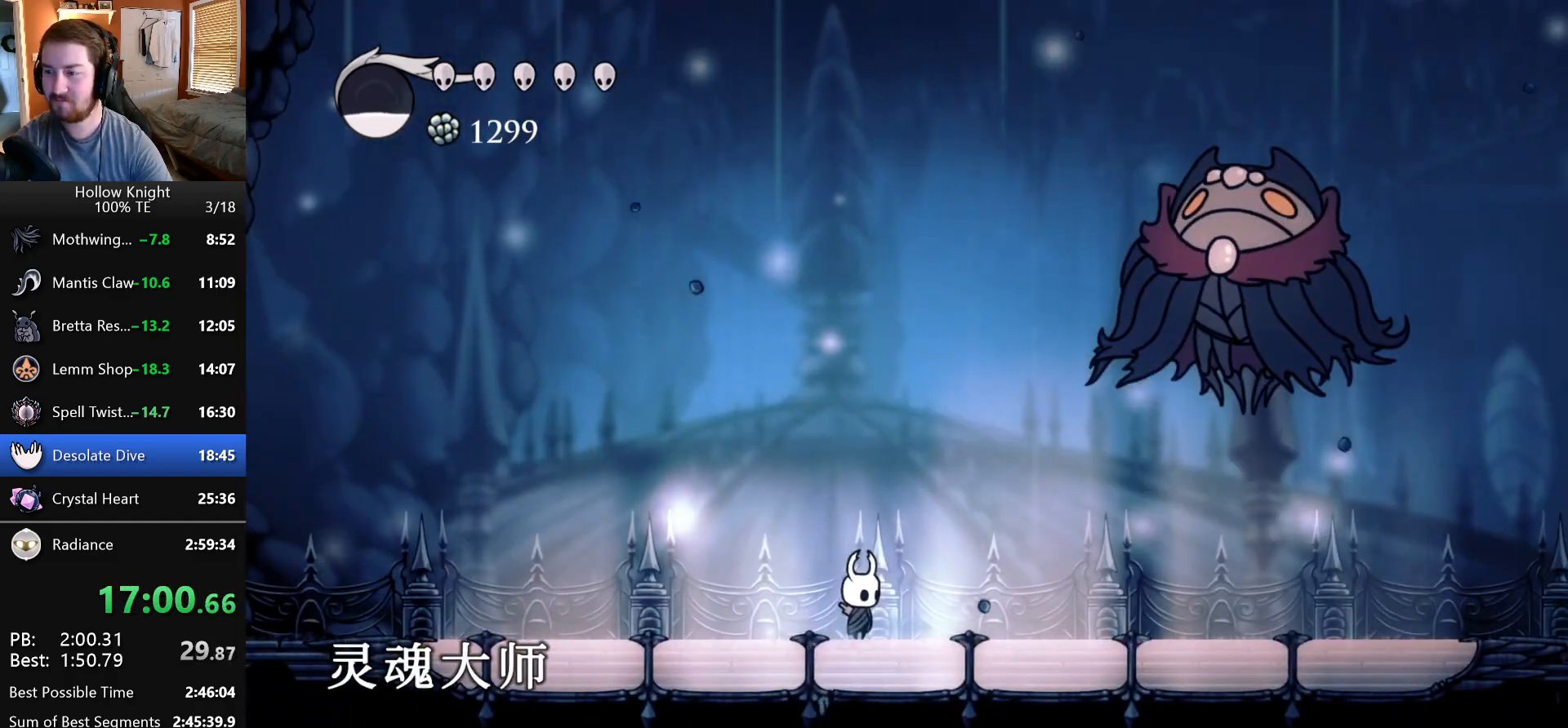
Gameplay with keyboard; each line is a JSON object with the keys held at the frame after it. "events" lists presses ("down") and releases ("up") of "dash", "down", "dream", "escape", "focus", "inventory", "jump", "left", "map", "nail", "return", "right" and "up" between this image and that frame as [ms after this image, input, new state], when the widget could be followed in between. No other keys are recorded. Mouse input is not recorded. Key names are as the overlay labels them; some are game actions (e.g. jump) rather than physical keys. Not read: cdash.
{"keys": ["jump", "right", "up"], "events": [[83, "right", "down"], [383, "jump", "down"], [450, "up", "down"]]}
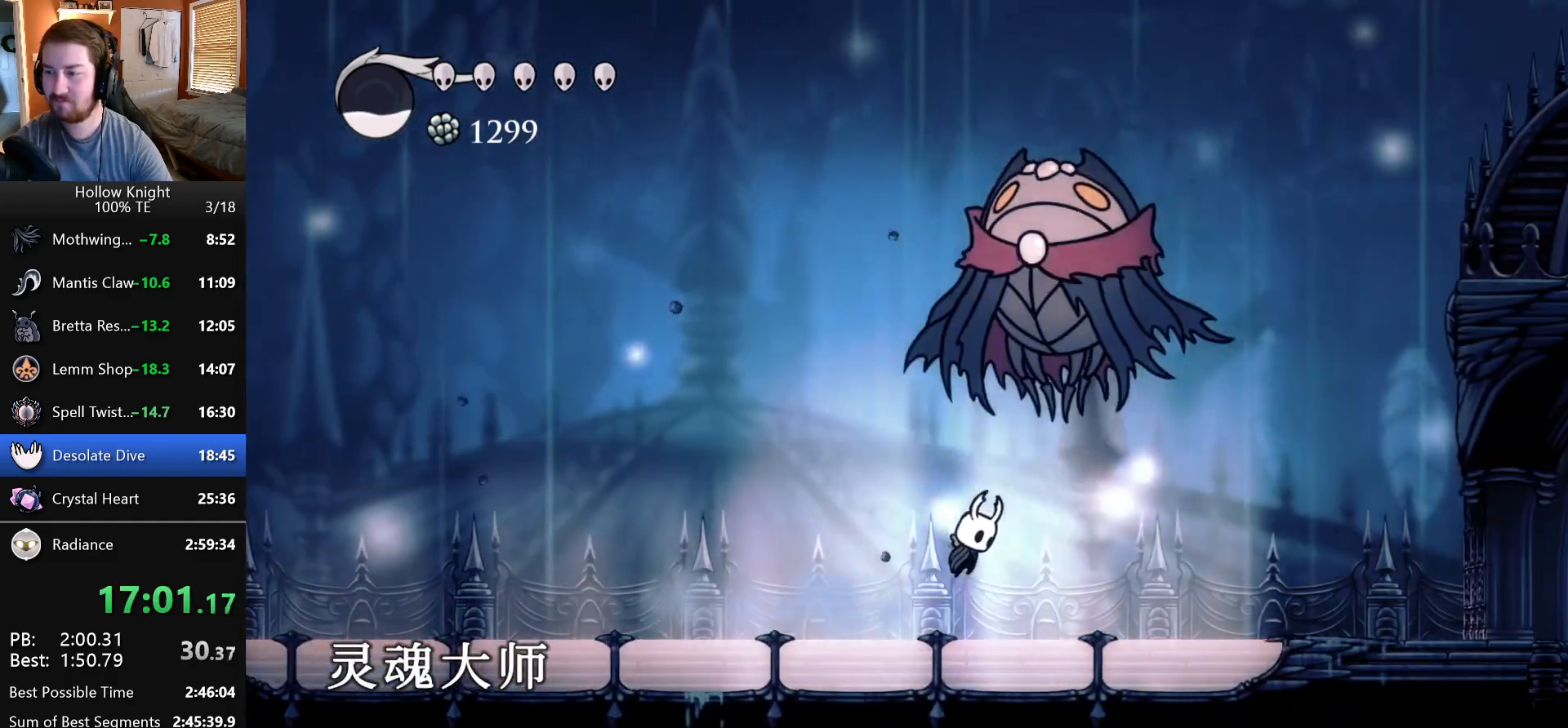
{"keys": ["jump", "right"], "events": [[33, "nail", "down"], [117, "jump", "up"], [150, "nail", "up"], [200, "up", "up"], [400, "jump", "down"]]}
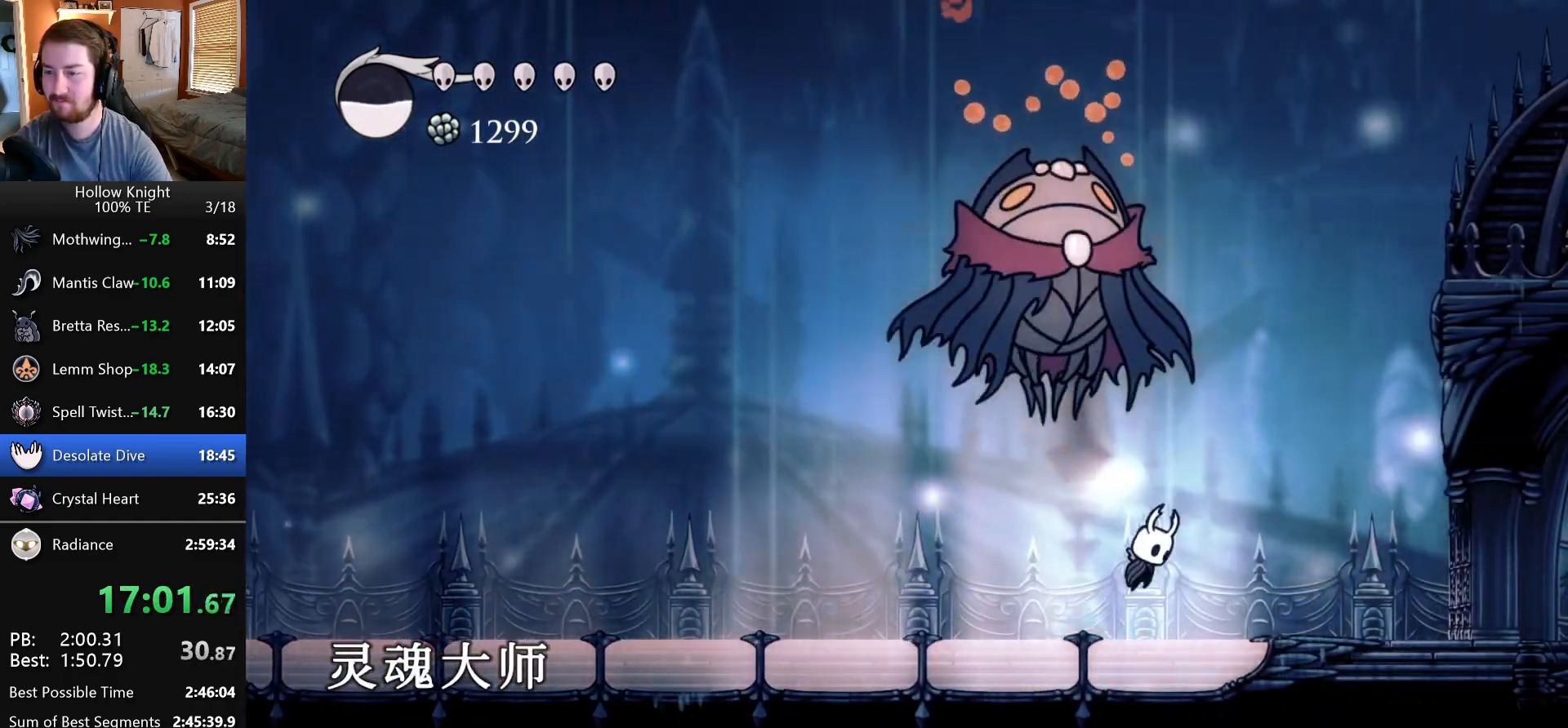
{"keys": ["dash"], "events": [[67, "left", "down"], [67, "right", "up"], [117, "nail", "down"], [233, "left", "up"], [267, "jump", "up"], [267, "nail", "up"], [283, "dash", "down"], [400, "dash", "up"], [450, "dash", "down"]]}
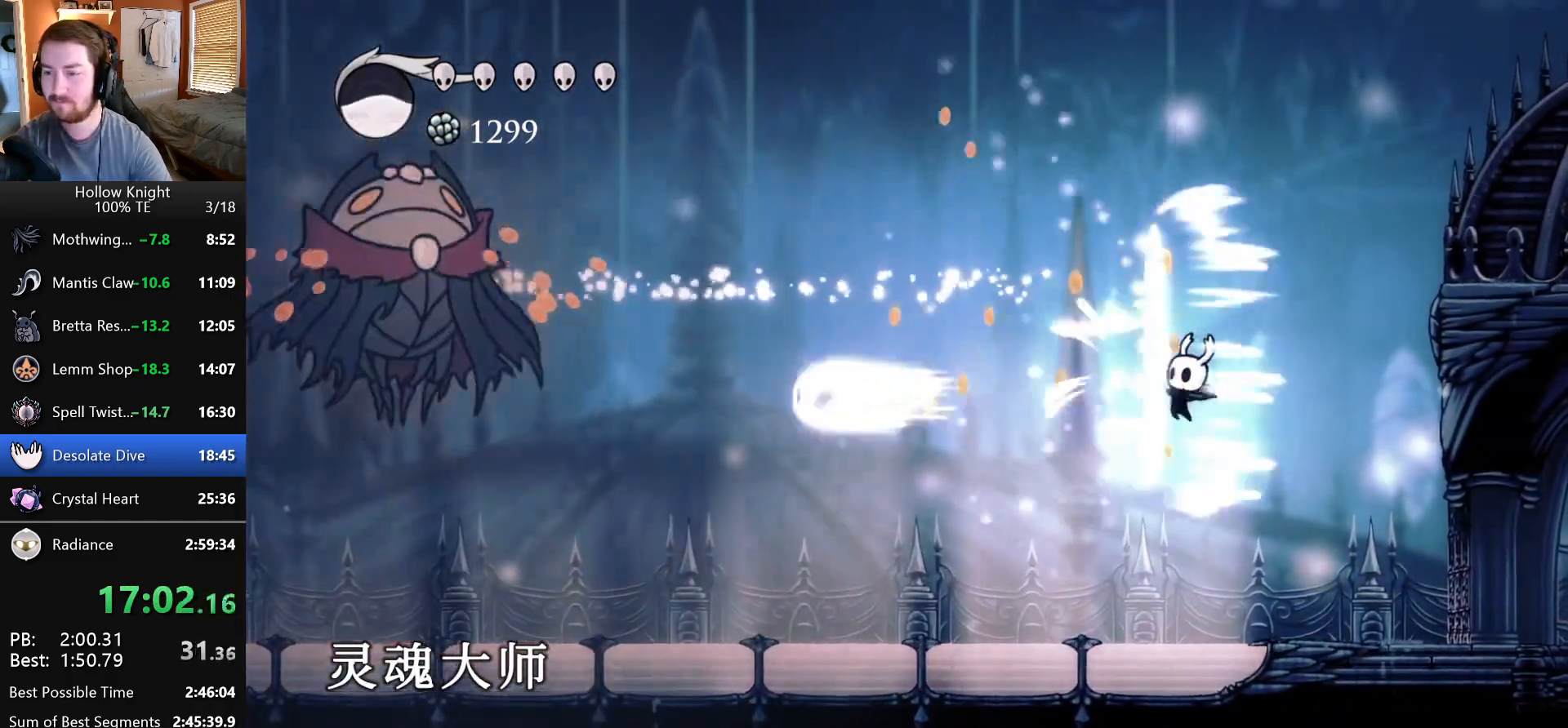
{"keys": ["dash", "left"], "events": [[83, "dash", "up"], [117, "left", "down"], [250, "dash", "down"], [333, "dash", "up"], [383, "dash", "down"]]}
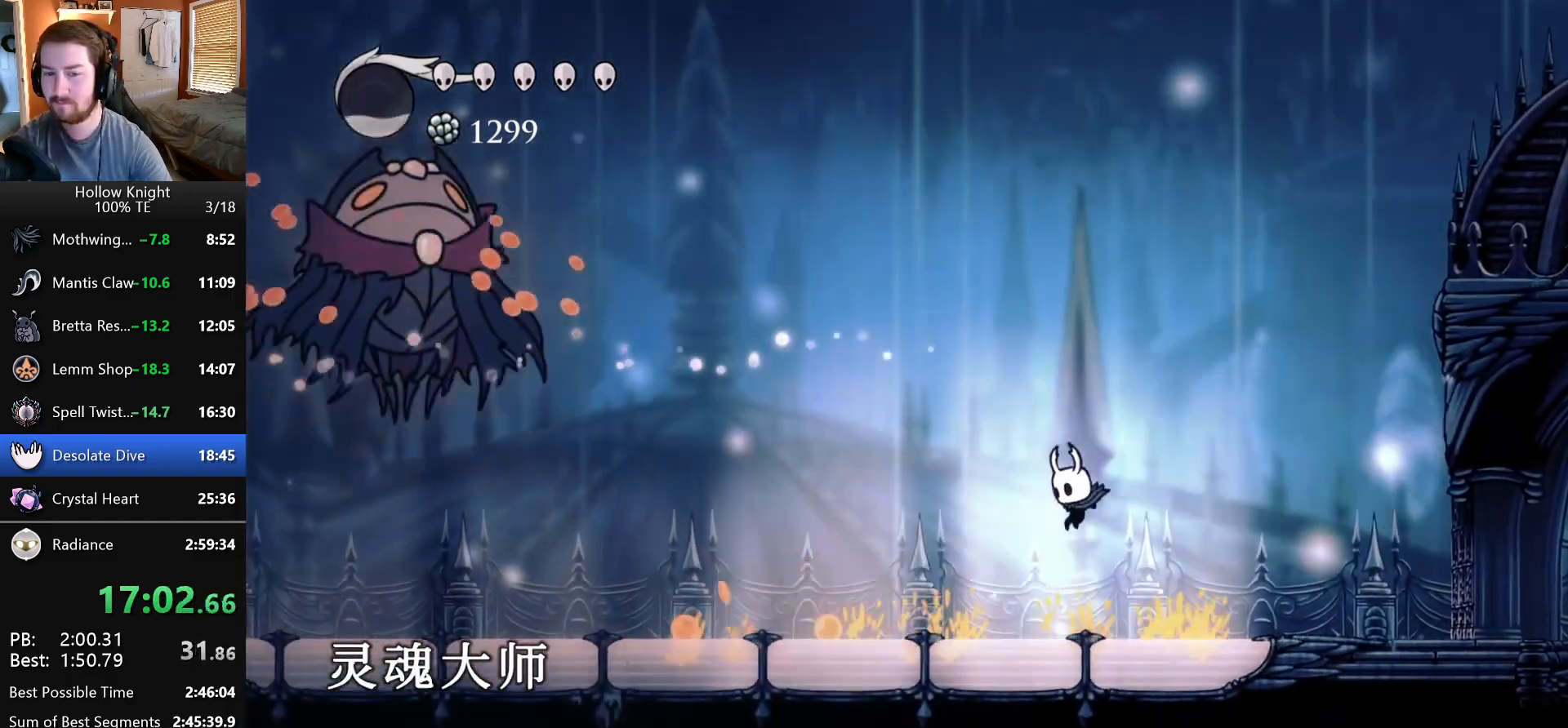
{"keys": ["left"], "events": [[17, "dash", "up"]]}
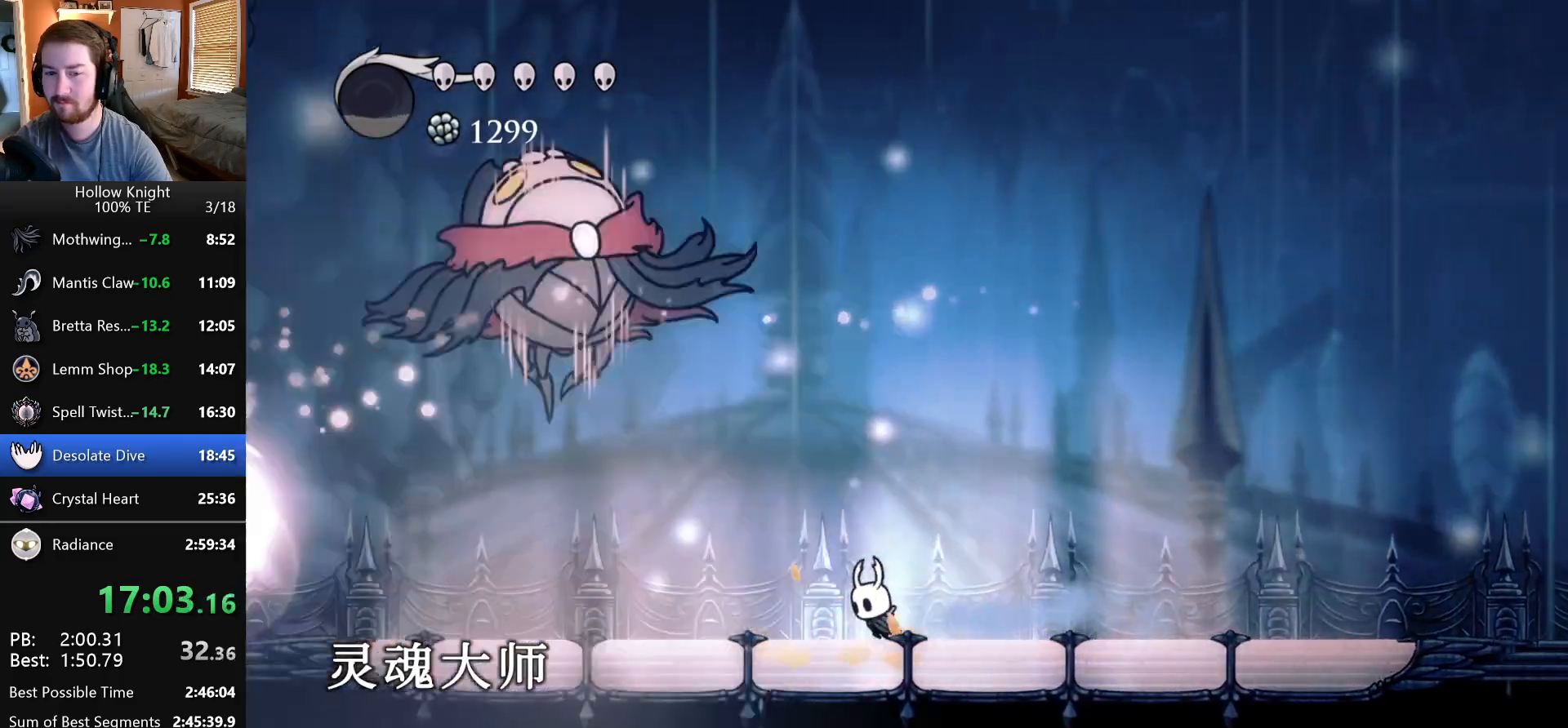
{"keys": ["left"], "events": [[50, "jump", "down"], [283, "jump", "up"]]}
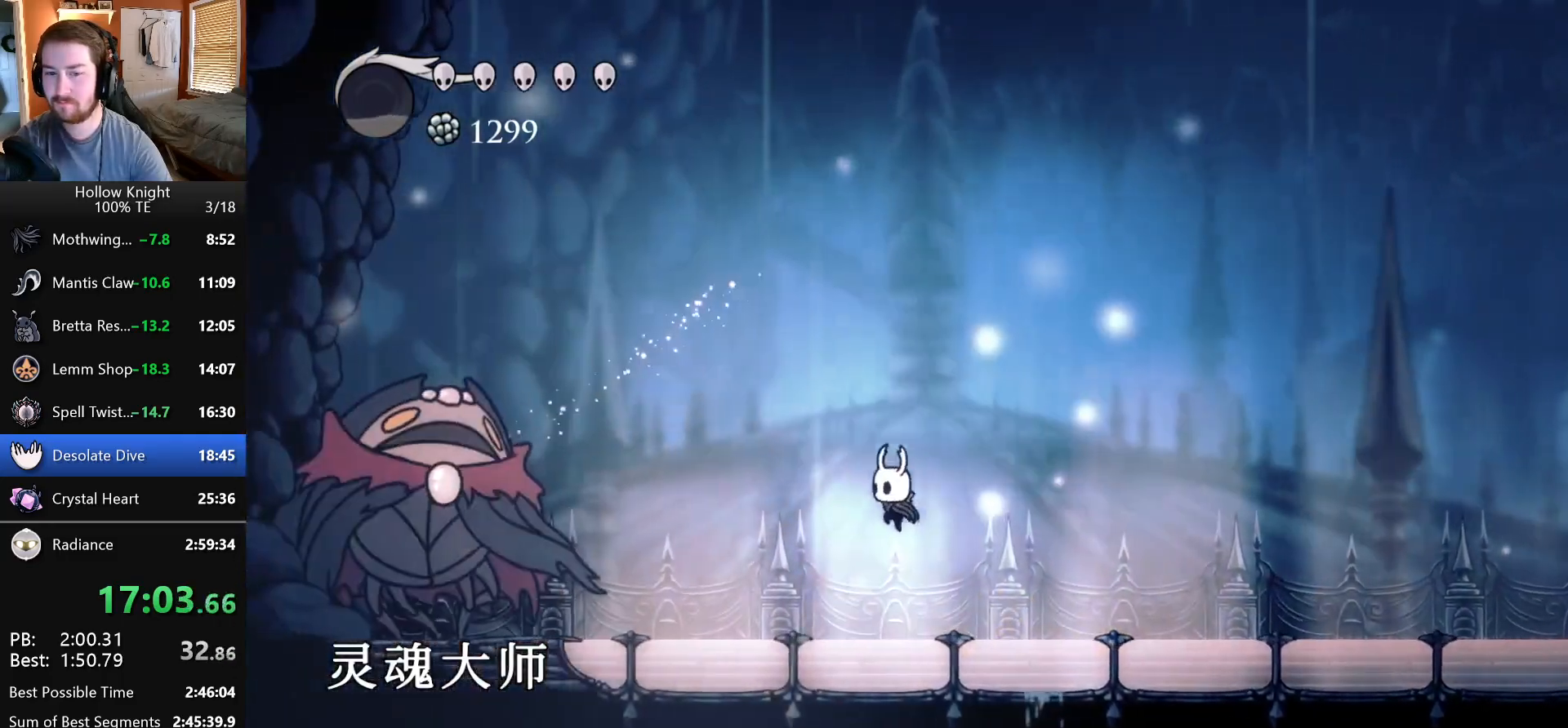
{"keys": ["down", "jump", "left"], "events": [[183, "left", "up"], [183, "right", "down"], [200, "jump", "down"], [433, "left", "down"], [433, "right", "up"], [450, "down", "down"]]}
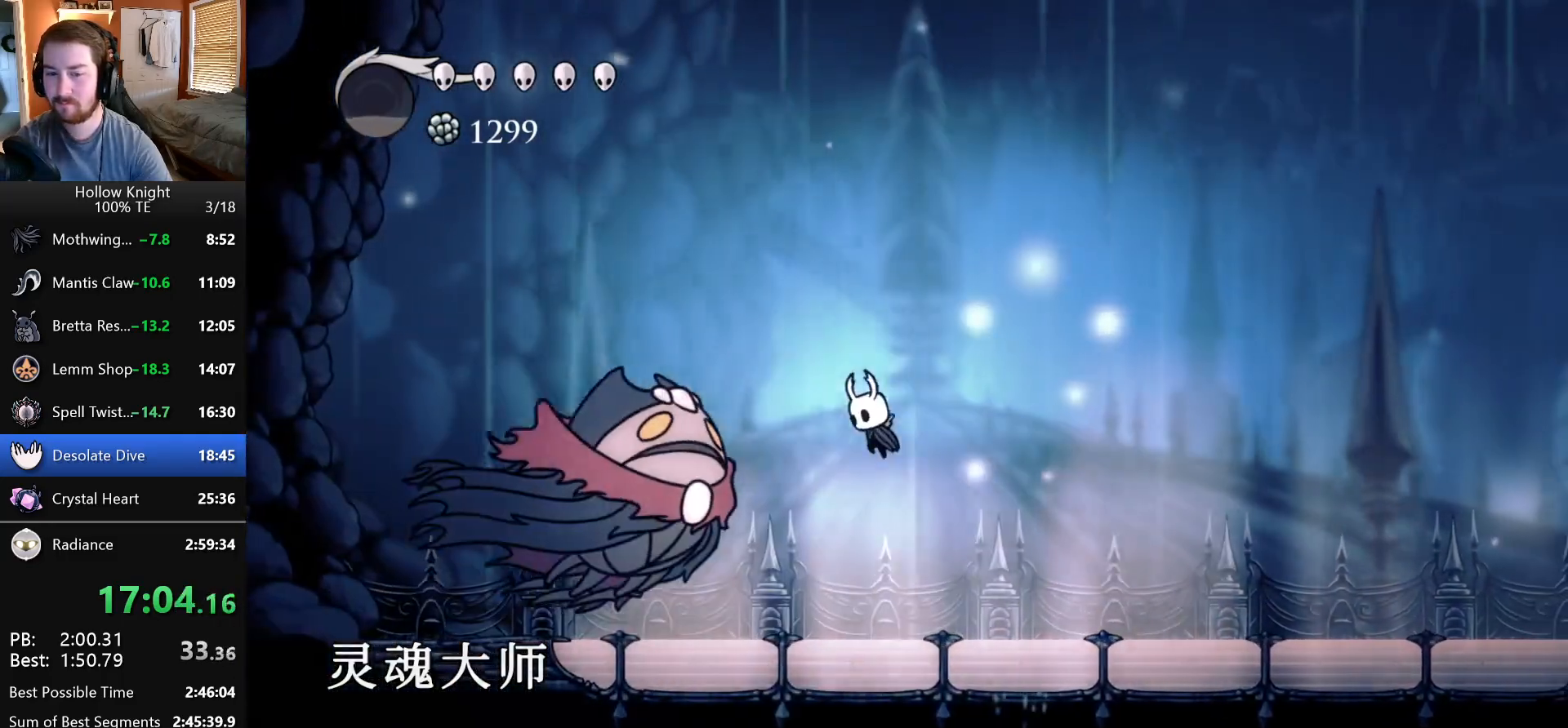
{"keys": ["right"], "events": [[167, "left", "up"], [167, "nail", "down"], [167, "right", "down"], [250, "jump", "up"], [317, "down", "up"], [317, "nail", "up"]]}
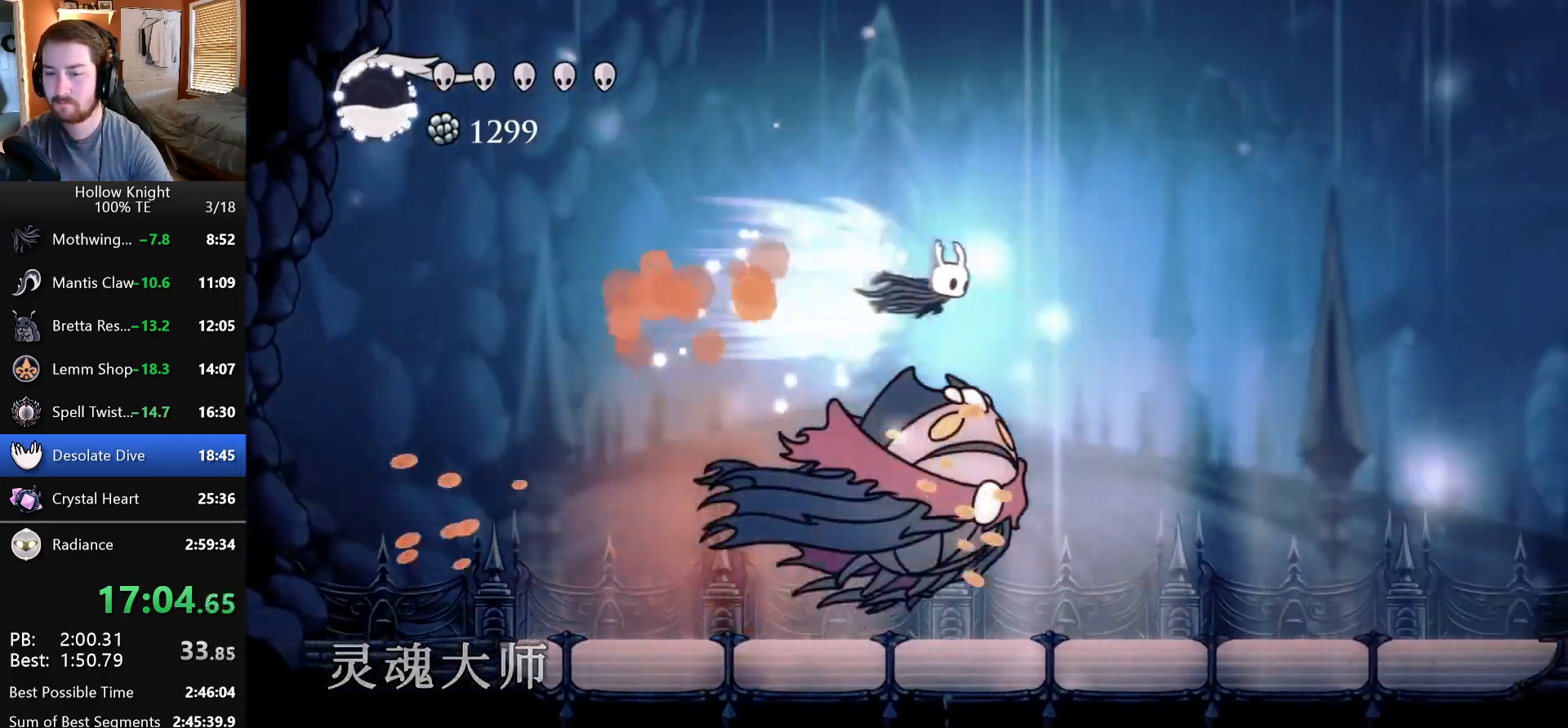
{"keys": ["right"], "events": [[183, "down", "down"], [283, "nail", "down"], [400, "nail", "up"], [417, "down", "up"]]}
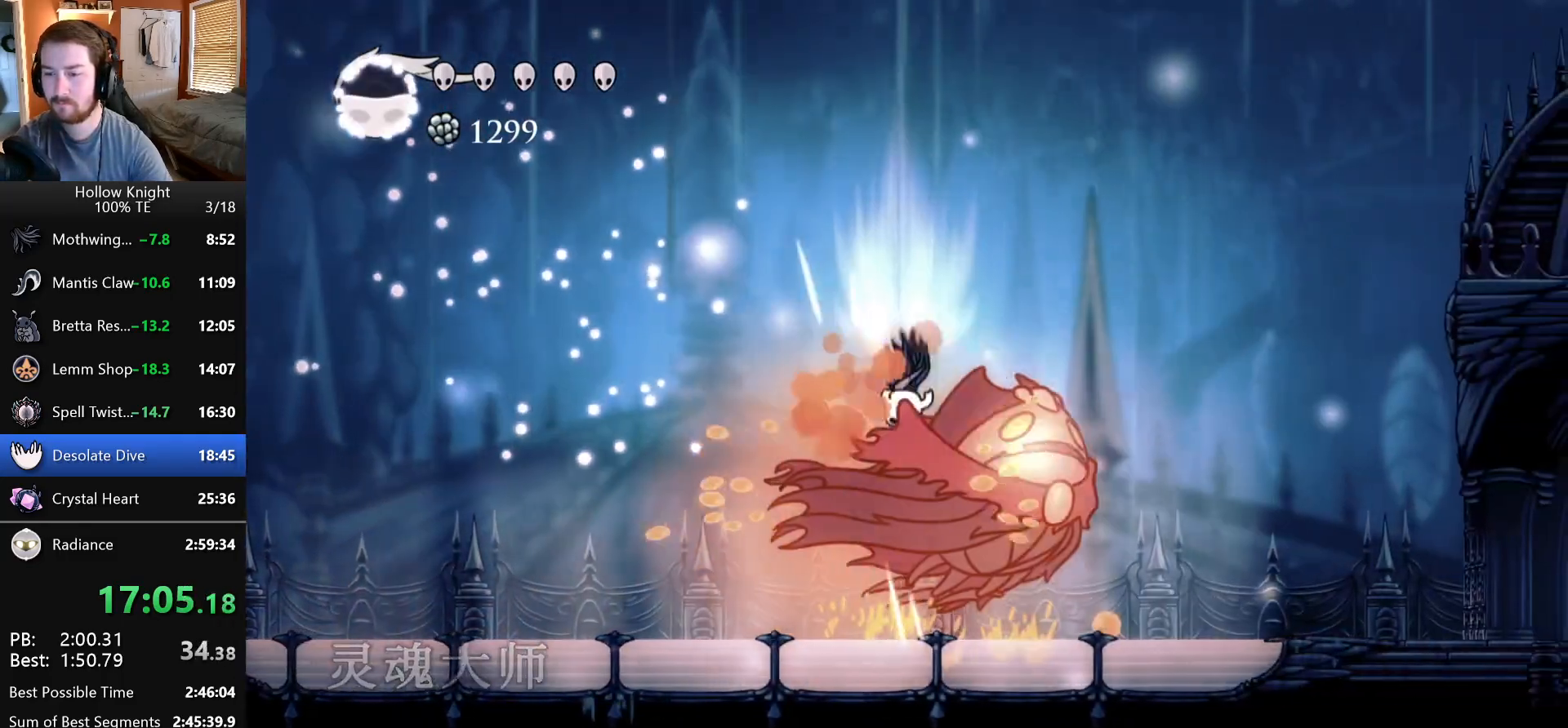
{"keys": [], "events": [[250, "right", "up"]]}
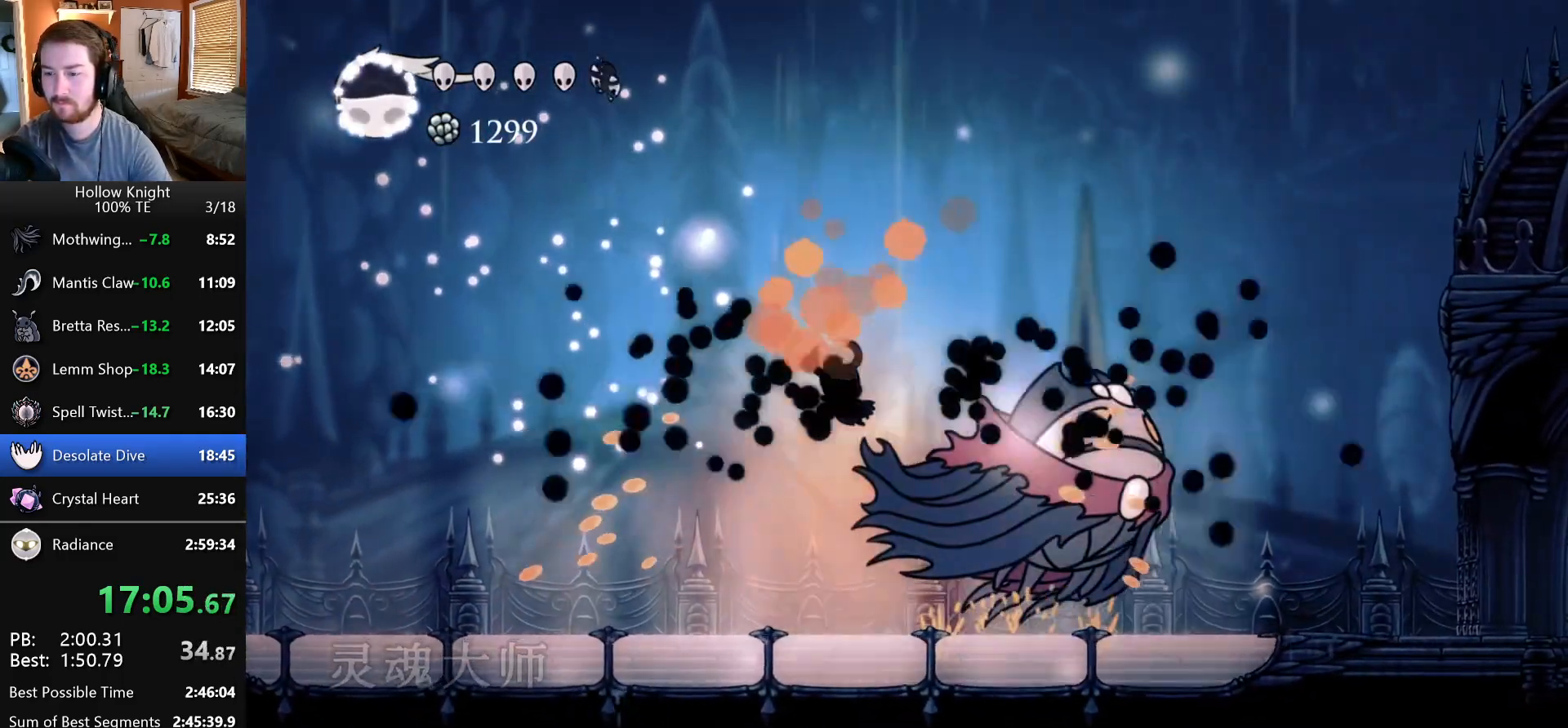
{"keys": [], "events": []}
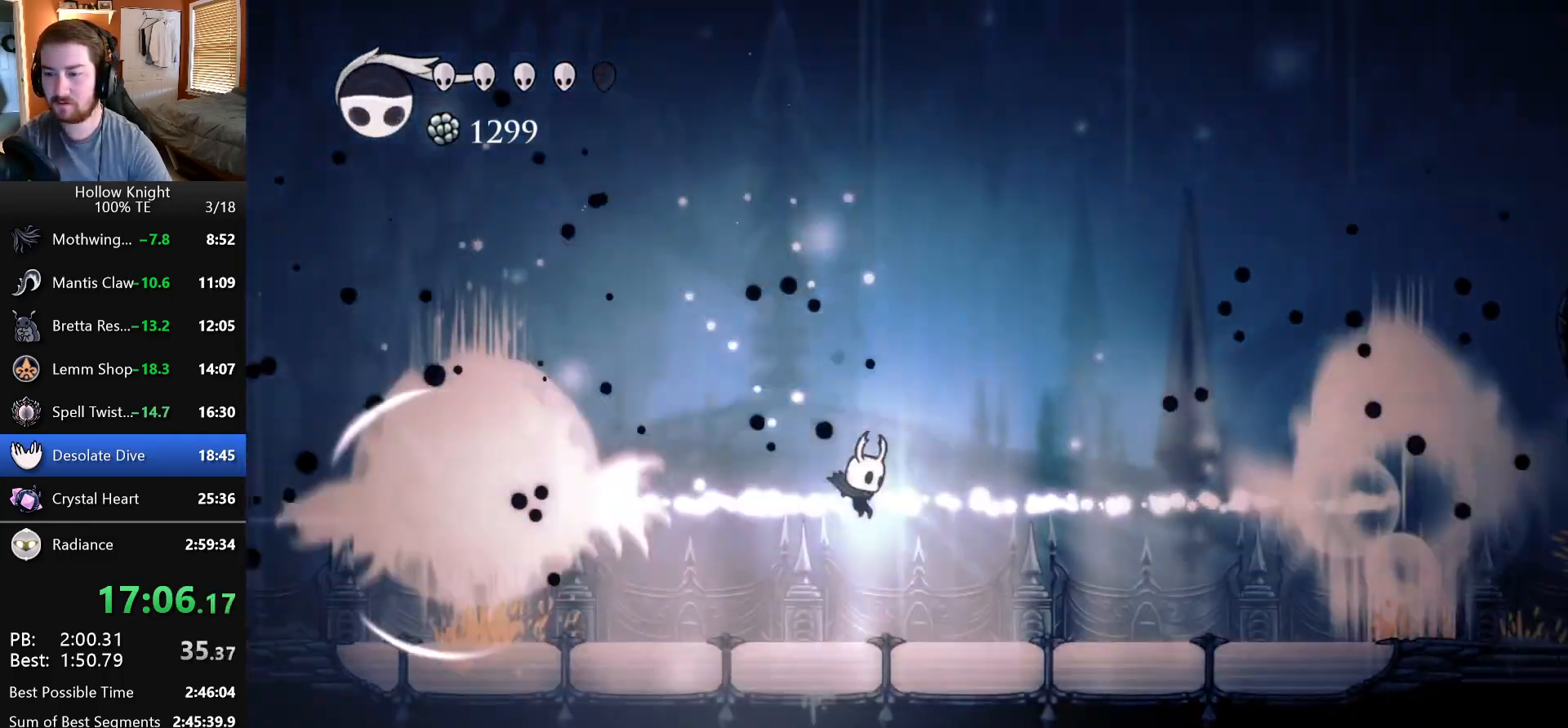
{"keys": ["nail"], "events": [[117, "left", "down"], [383, "left", "up"], [483, "nail", "down"]]}
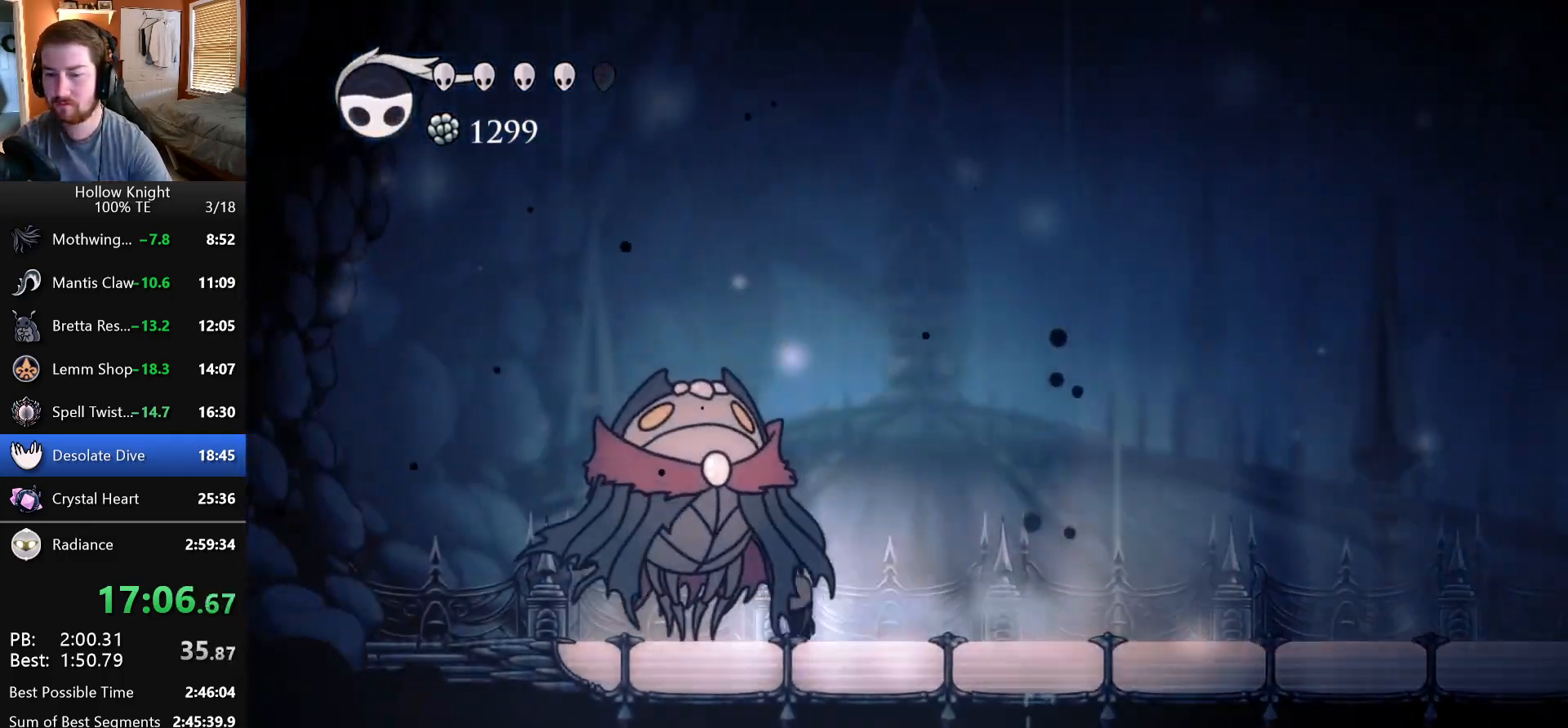
{"keys": ["right"], "events": [[167, "nail", "up"], [417, "right", "down"]]}
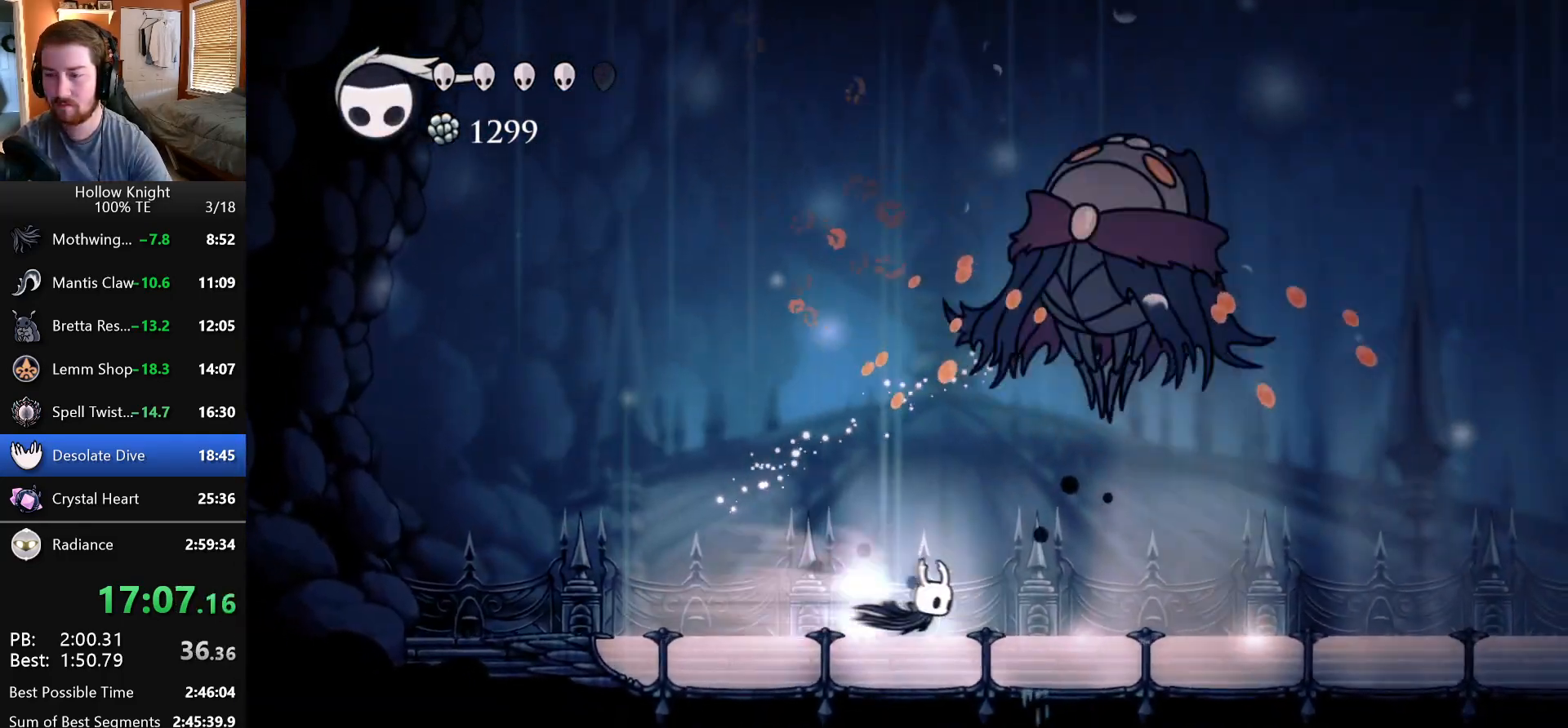
{"keys": ["right"], "events": [[200, "jump", "down"], [233, "up", "down"], [317, "nail", "down"], [417, "jump", "up"], [450, "up", "up"], [467, "nail", "up"]]}
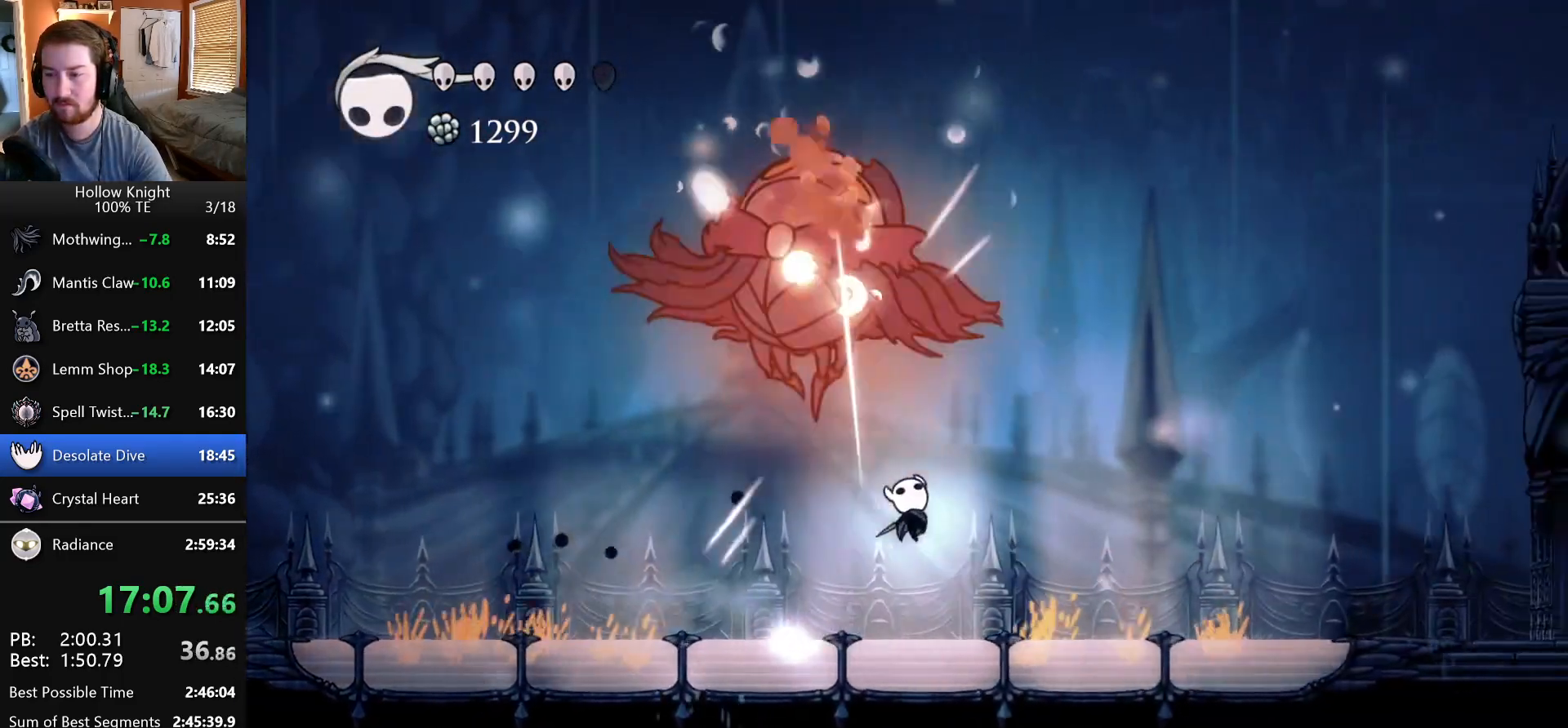
{"keys": ["jump", "left"], "events": [[200, "jump", "down"], [383, "left", "down"], [383, "right", "up"]]}
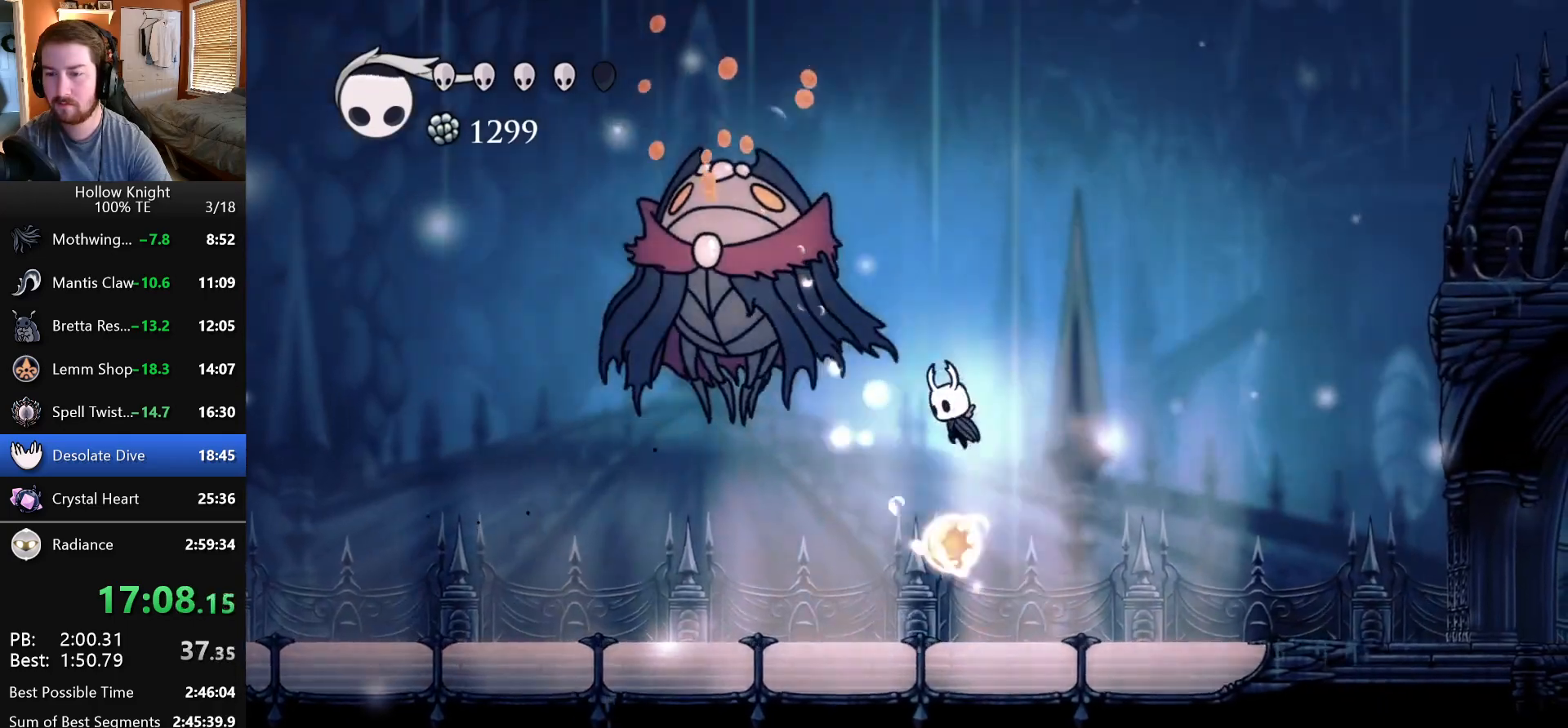
{"keys": [], "events": [[33, "nail", "down"], [117, "jump", "up"], [150, "left", "up"], [167, "nail", "up"], [183, "dash", "down"], [267, "dash", "up"], [317, "dash", "down"], [450, "dash", "up"]]}
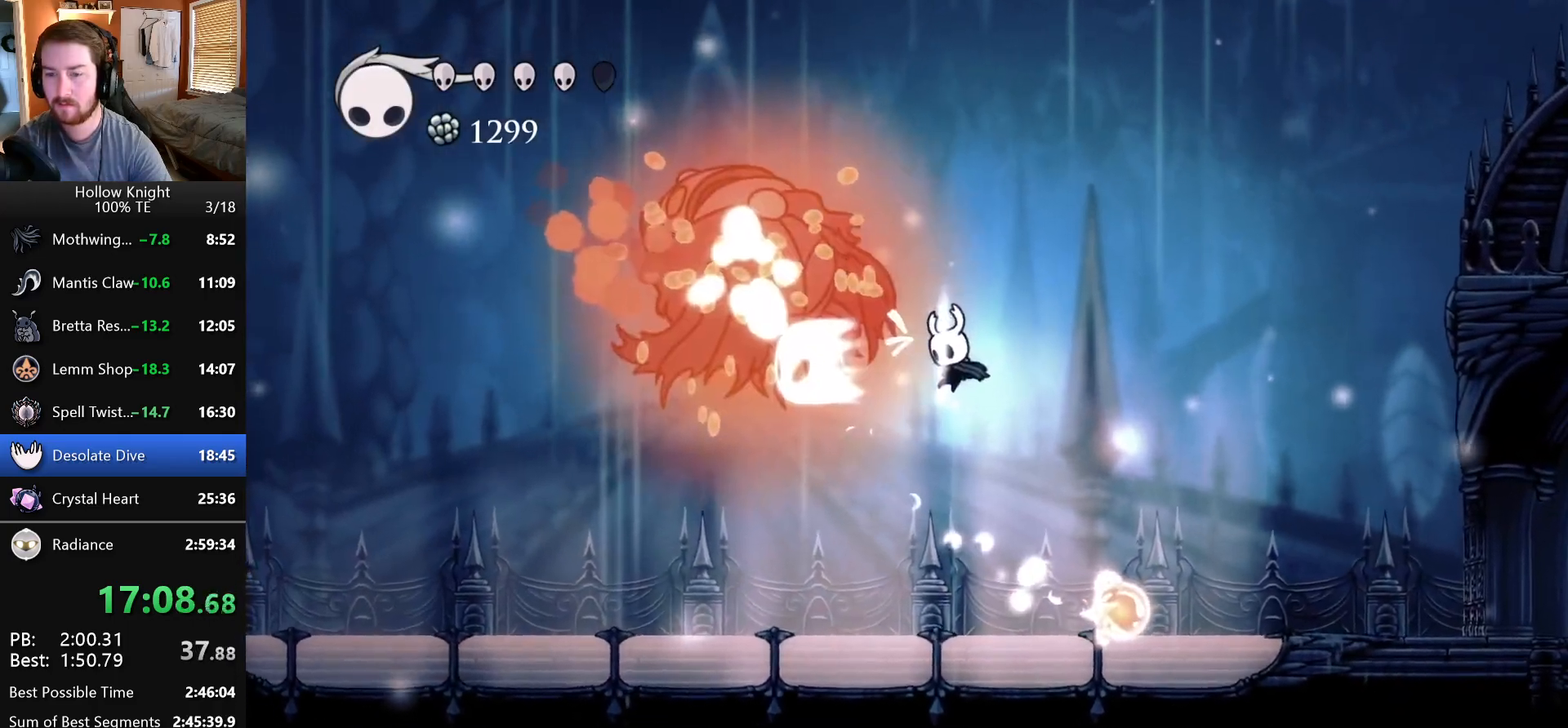
{"keys": ["left"], "events": [[83, "dash", "down"], [133, "dash", "up"], [233, "left", "down"]]}
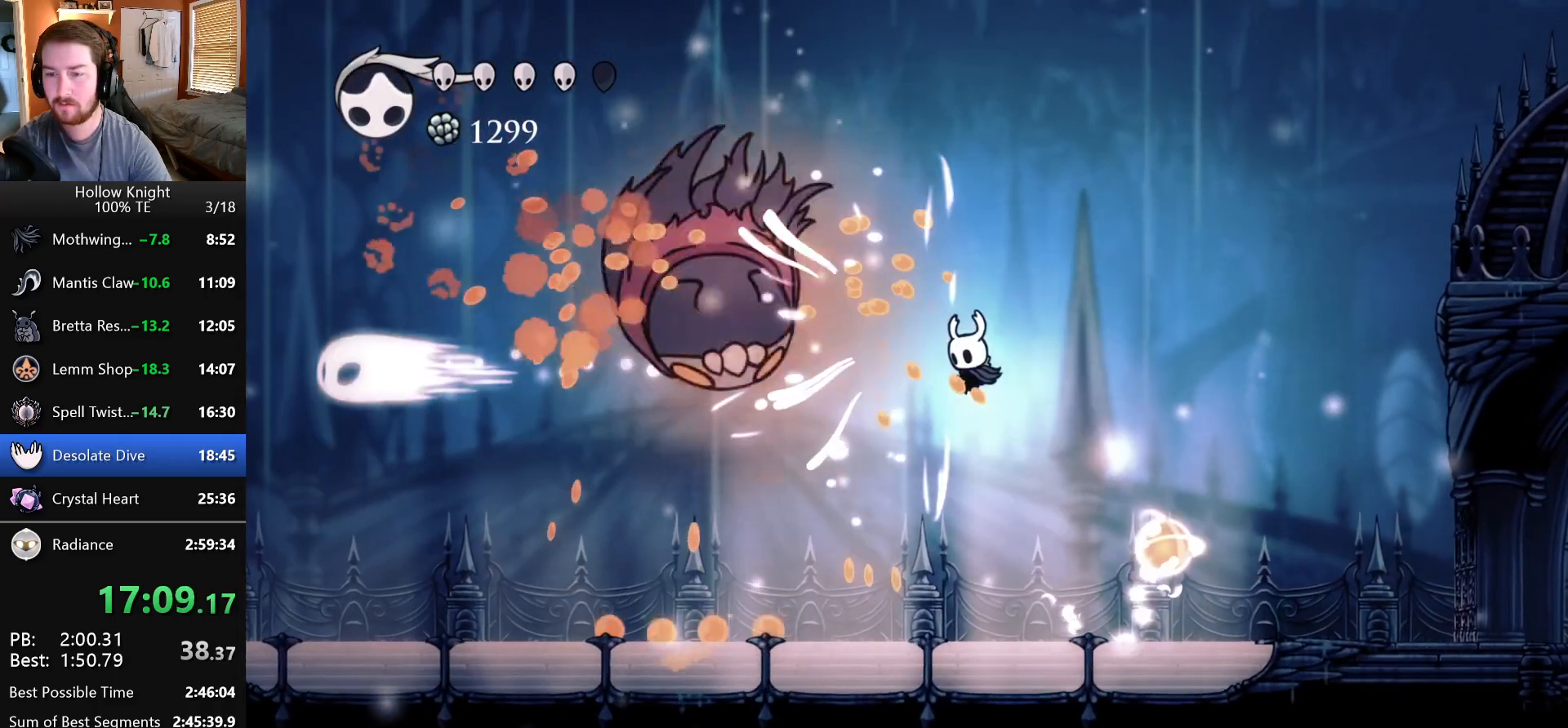
{"keys": ["left"], "events": []}
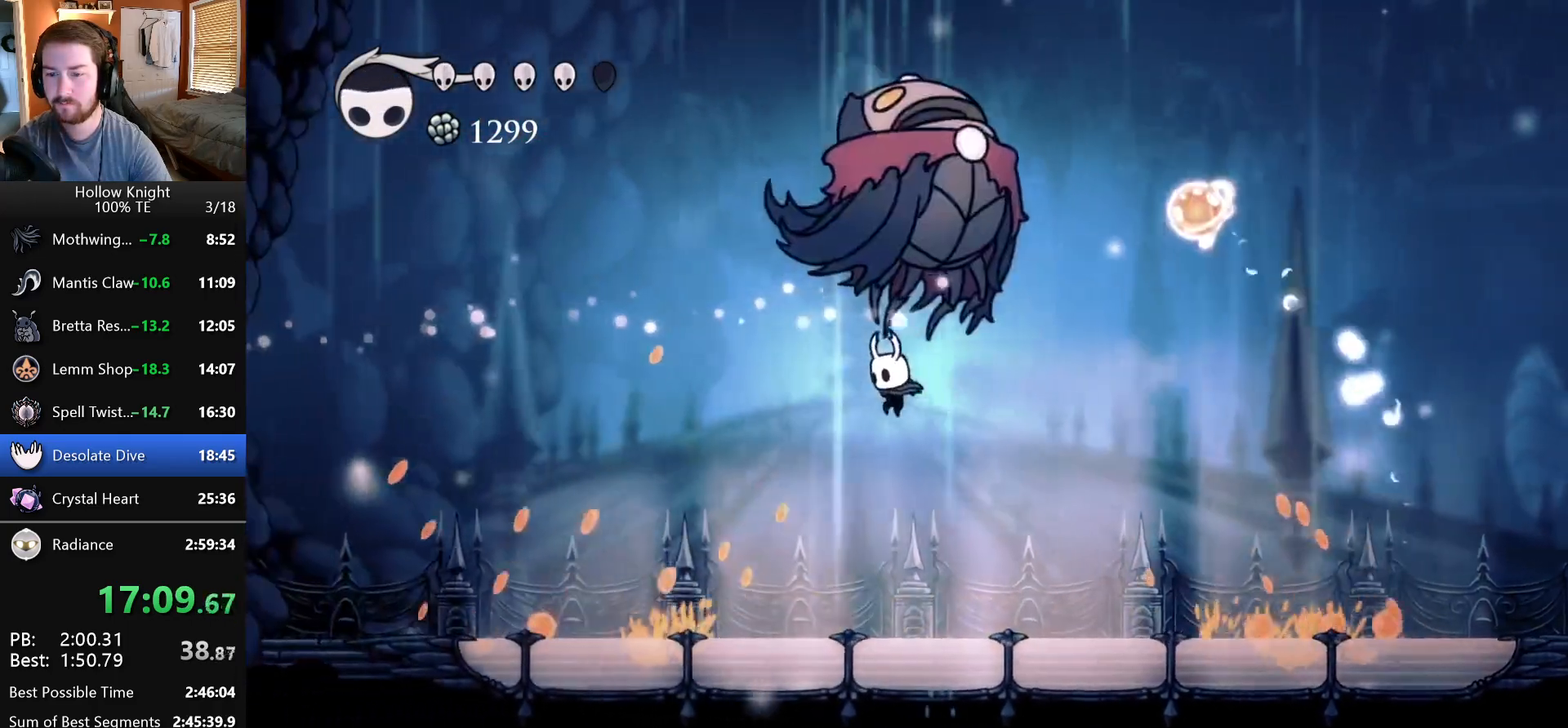
{"keys": ["jump", "right"], "events": [[400, "jump", "down"], [433, "left", "up"], [433, "right", "down"]]}
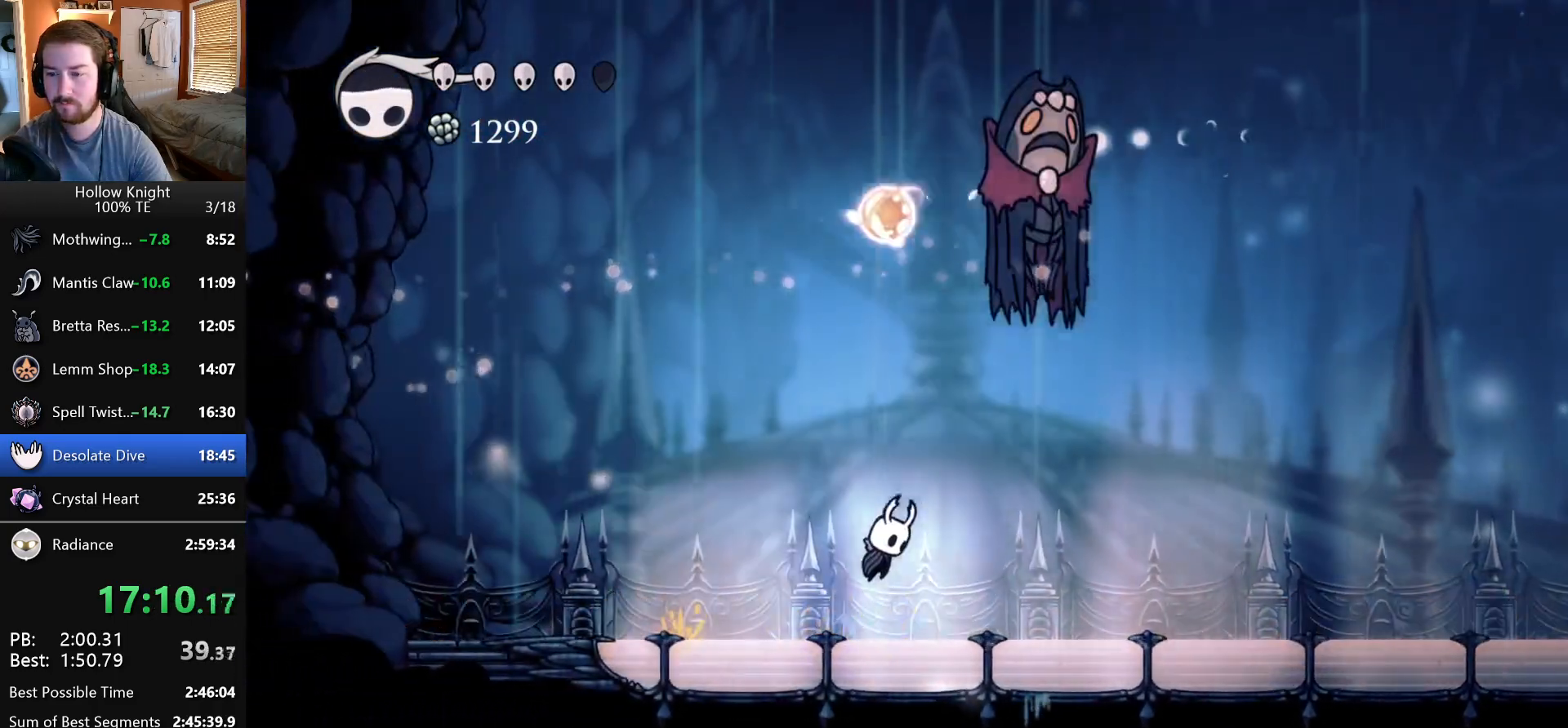
{"keys": ["left"], "events": [[150, "up", "down"], [217, "nail", "down"], [350, "right", "up"], [383, "jump", "up"], [383, "up", "up"], [400, "nail", "up"], [433, "left", "down"]]}
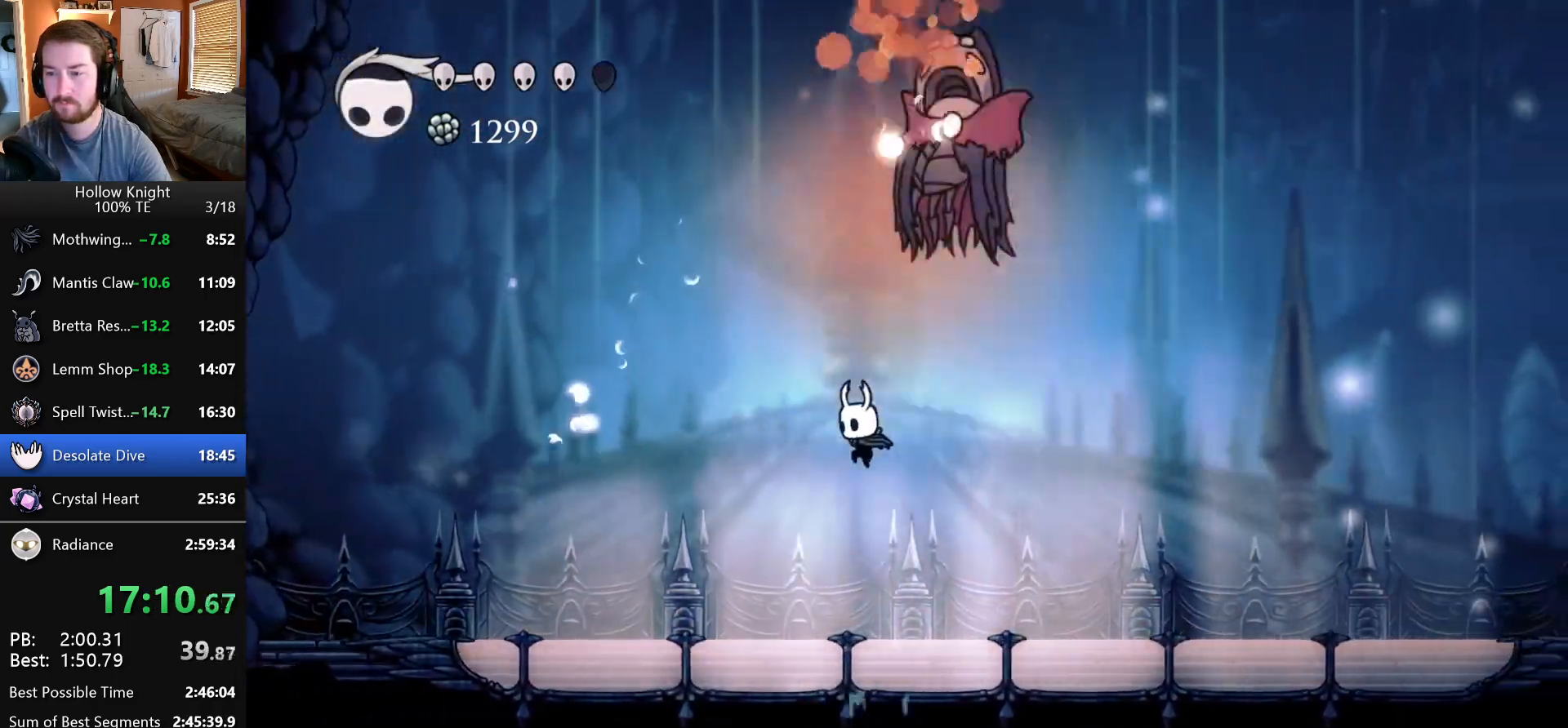
{"keys": ["right"], "events": [[233, "left", "up"], [233, "right", "down"]]}
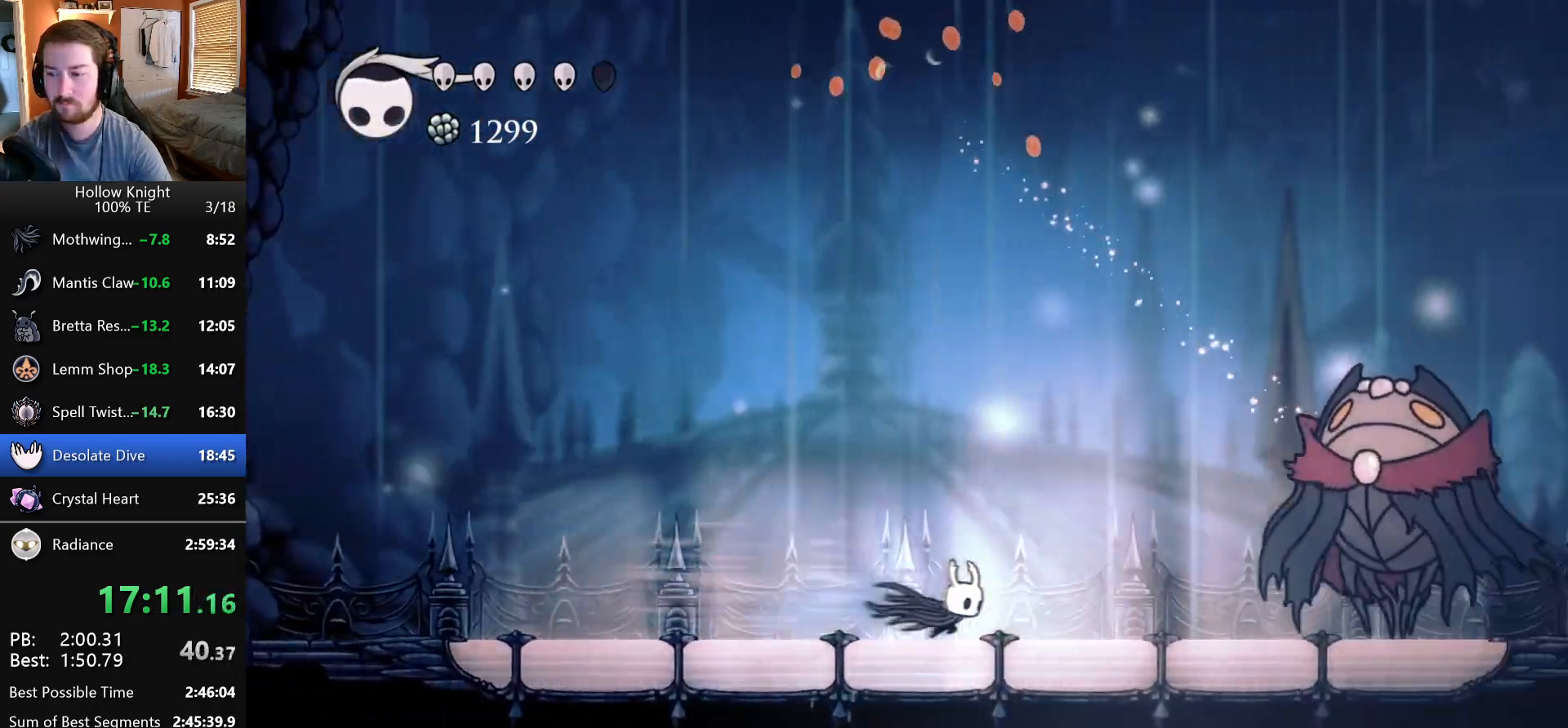
{"keys": ["nail", "right"], "events": [[433, "nail", "down"]]}
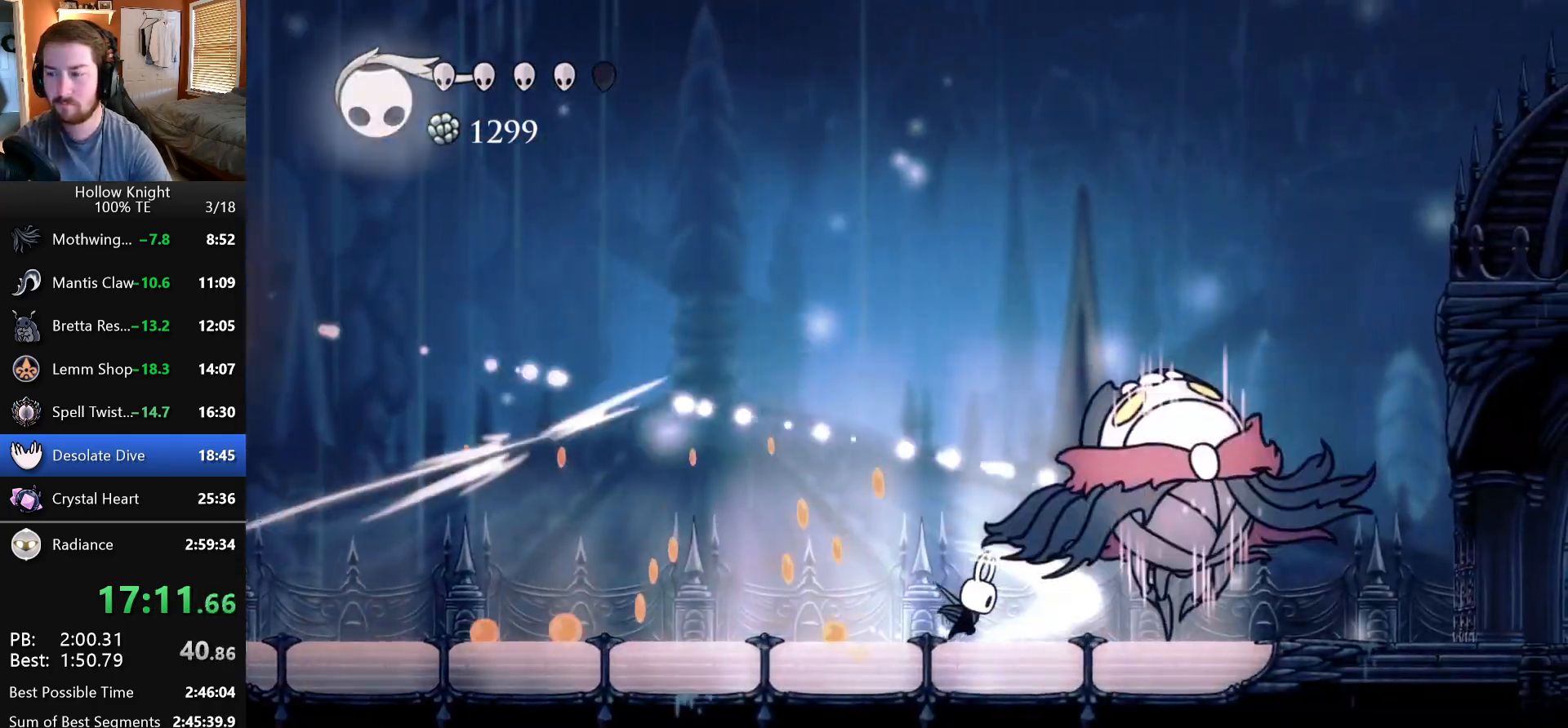
{"keys": ["left"], "events": [[83, "nail", "up"], [100, "left", "down"], [100, "right", "up"]]}